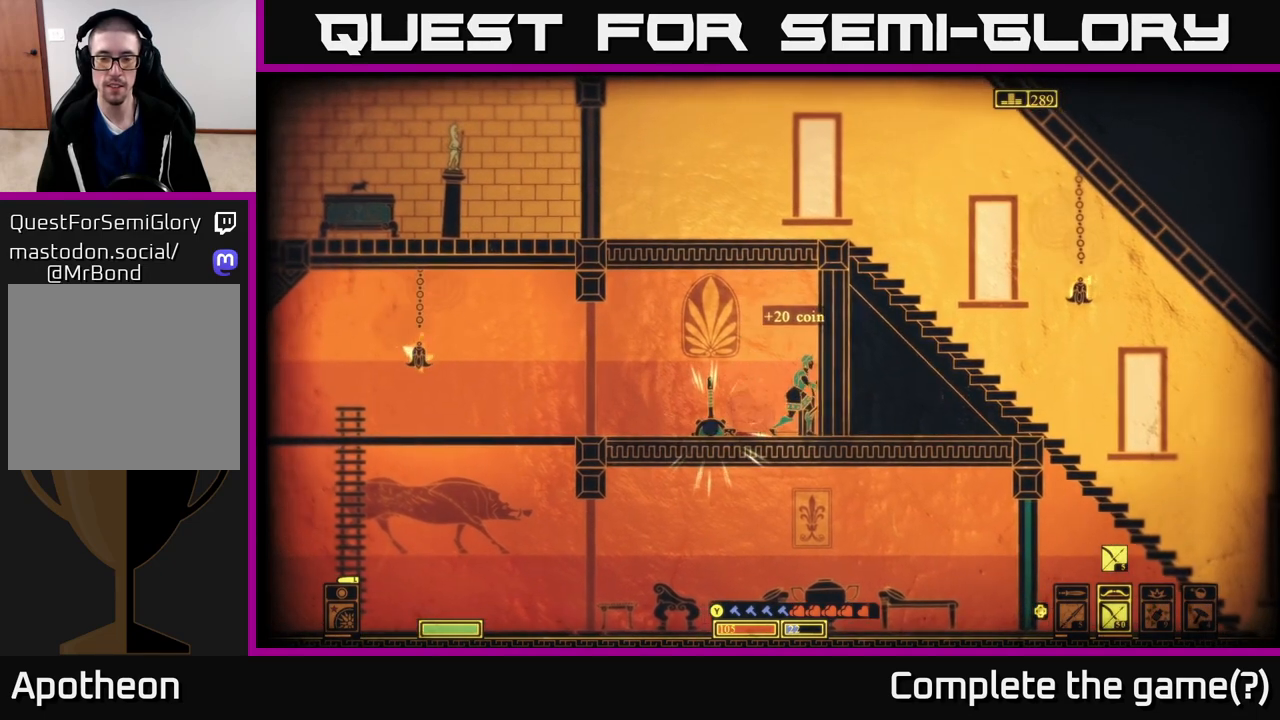
Gameplay with a controller (Xbox layout); each line is a JSON object with the inputs held at the frame after it. "events" lists button and stick changes between this image and that frame as [ms after this image, input, new state], when the widget could be followed in between.
{"buttons": ["X"], "left_stick": "center", "right_stick": "center", "events": [[50, "X", "up"], [150, "left_stick", "left"], [367, "X", "down"], [383, "left_stick", "center"]]}
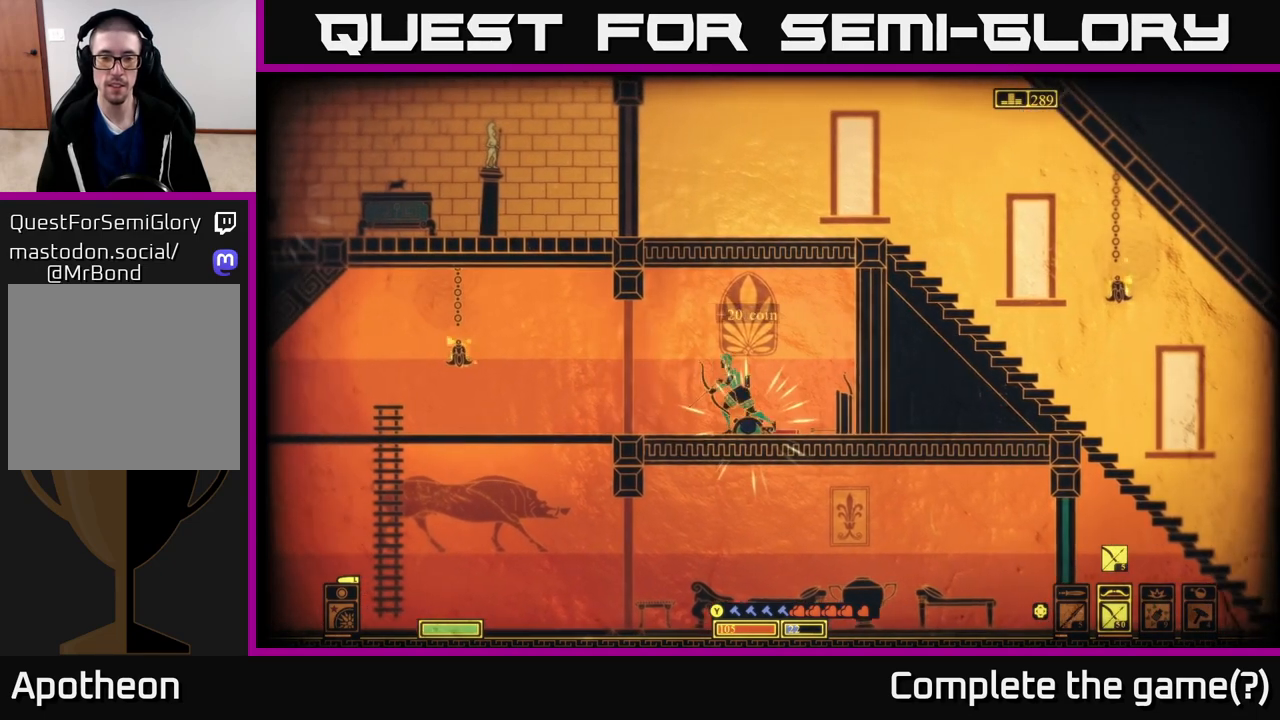
{"buttons": ["X"], "left_stick": "center", "right_stick": "center", "events": []}
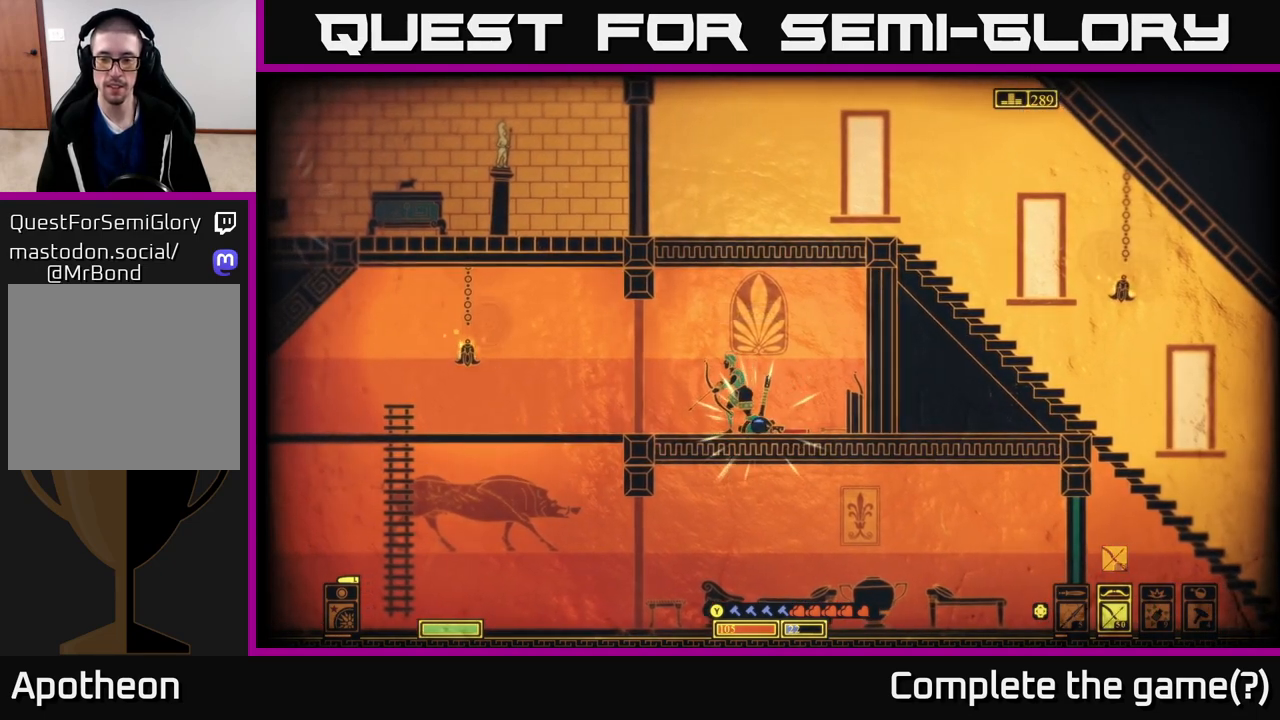
{"buttons": ["X"], "left_stick": "center", "right_stick": "center", "events": []}
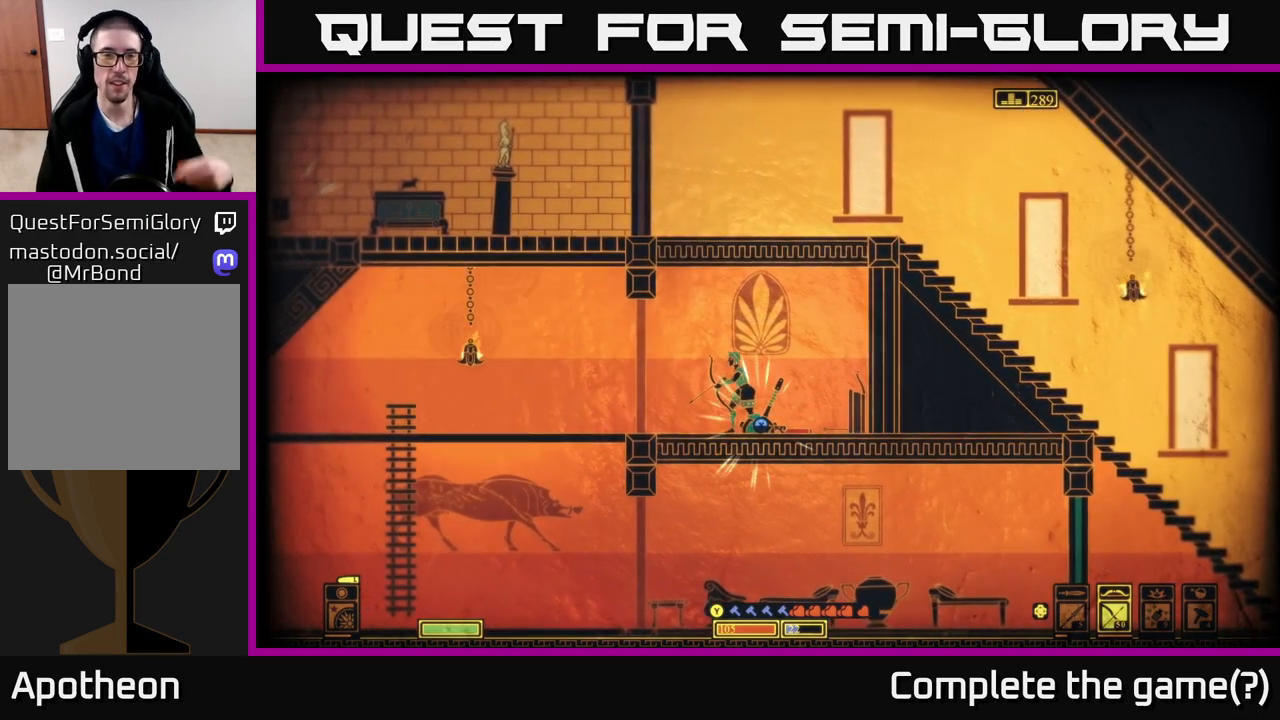
{"buttons": ["X"], "left_stick": "center", "right_stick": "center", "events": []}
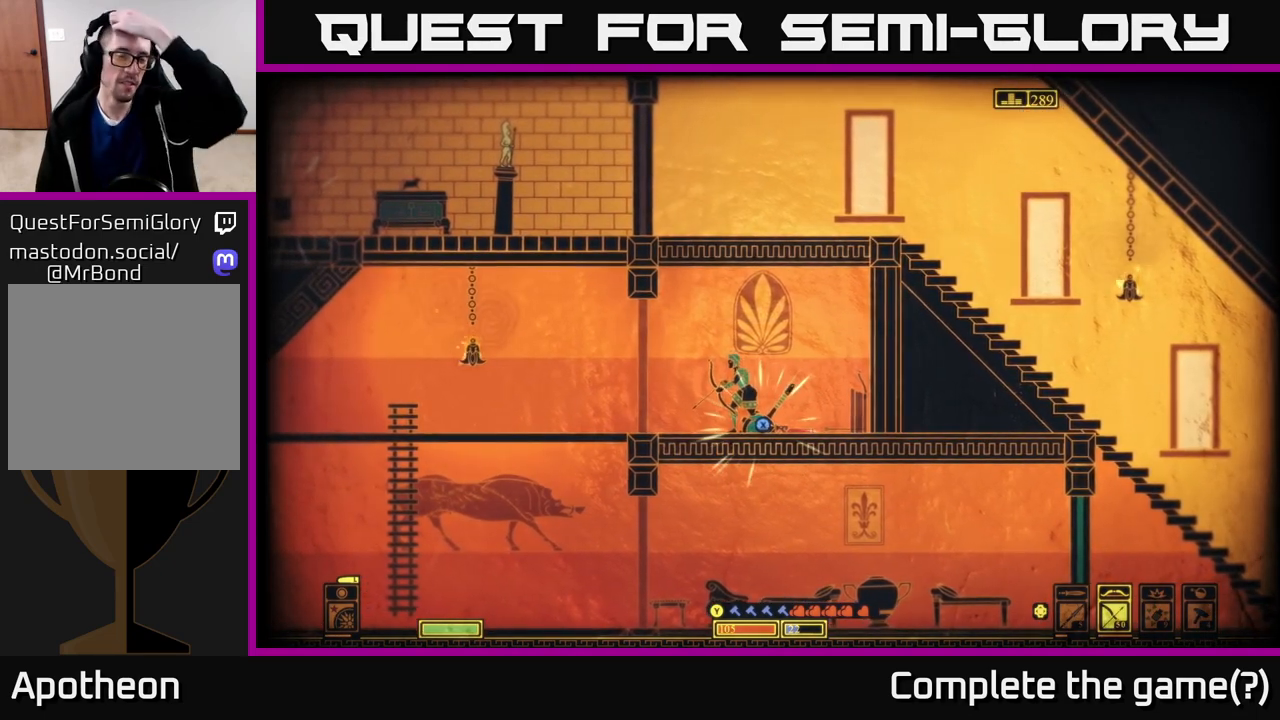
{"buttons": ["X"], "left_stick": "center", "right_stick": "center", "events": []}
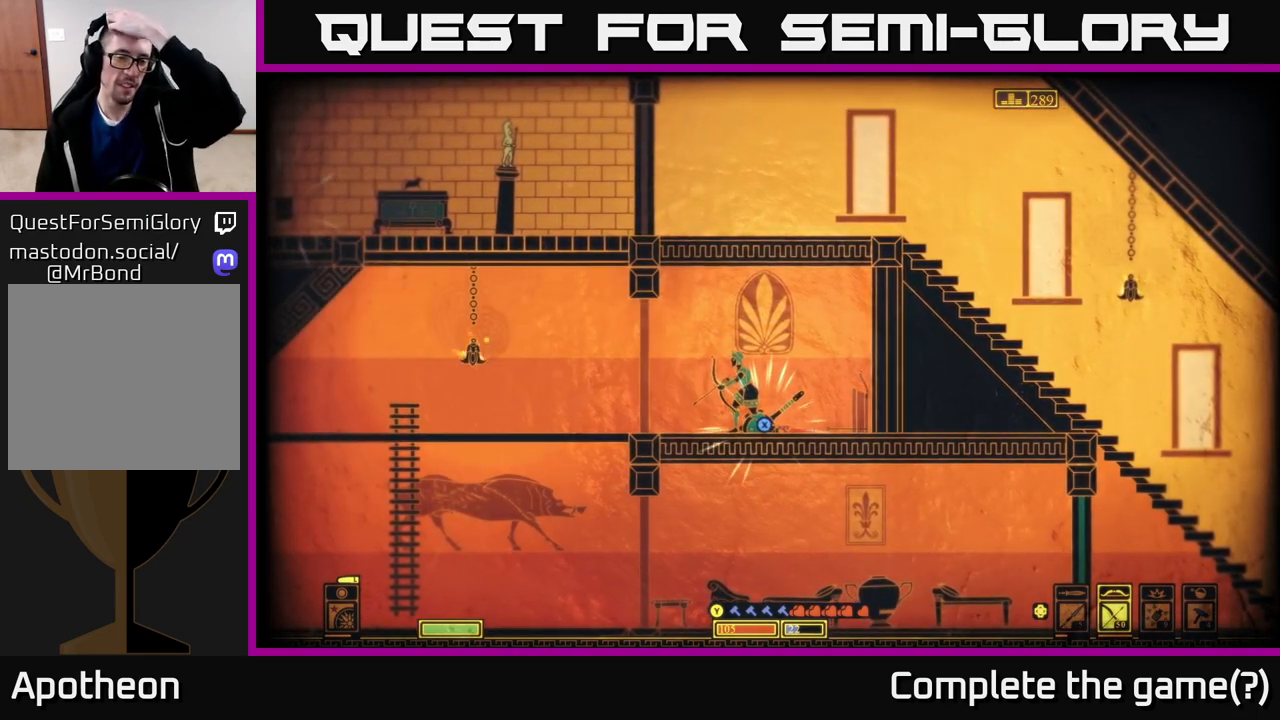
{"buttons": ["X"], "left_stick": "center", "right_stick": "center", "events": []}
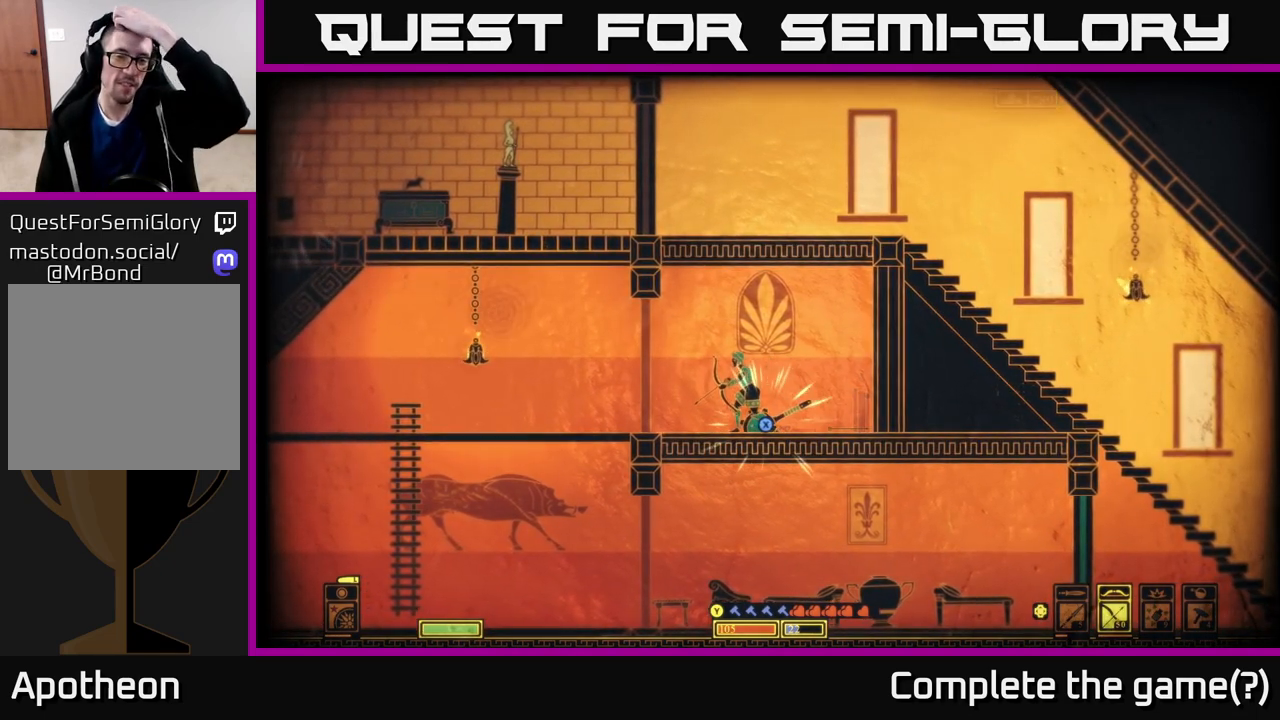
{"buttons": ["X"], "left_stick": "center", "right_stick": "center", "events": []}
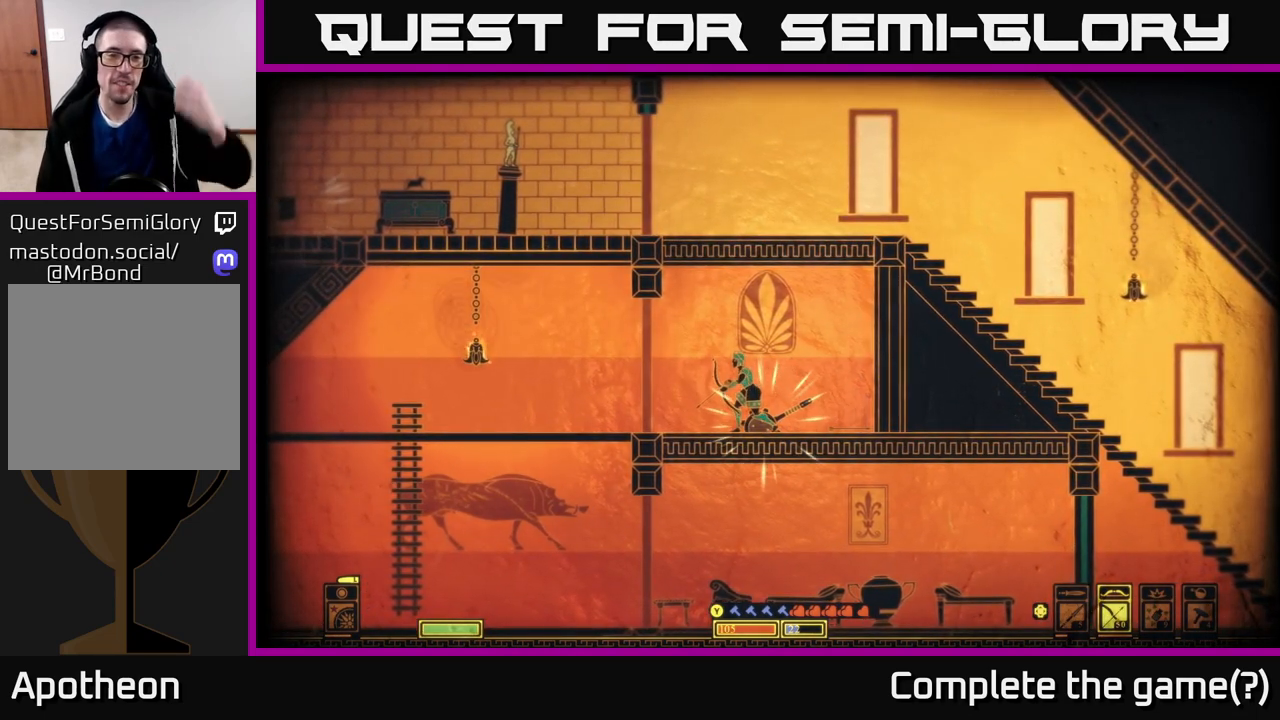
{"buttons": [], "left_stick": "center", "right_stick": "center", "events": [[400, "X", "up"]]}
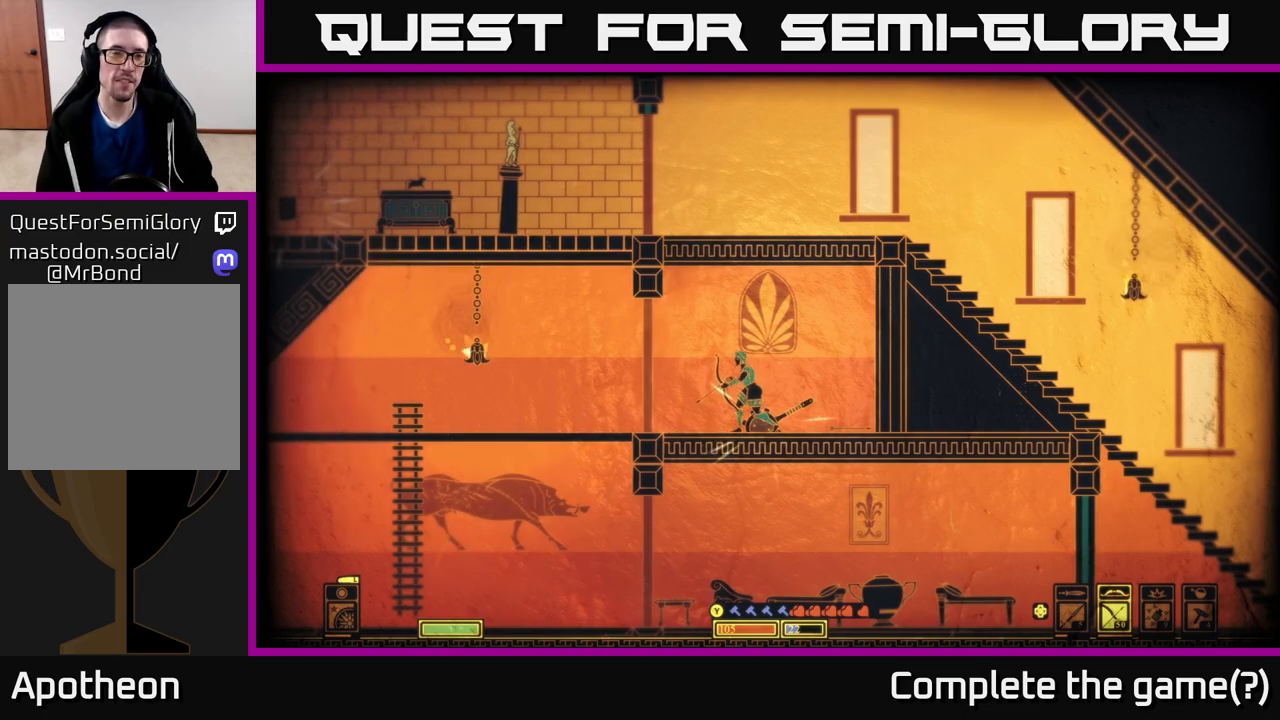
{"buttons": [], "left_stick": "left", "right_stick": "center", "events": [[183, "left_stick", "left"]]}
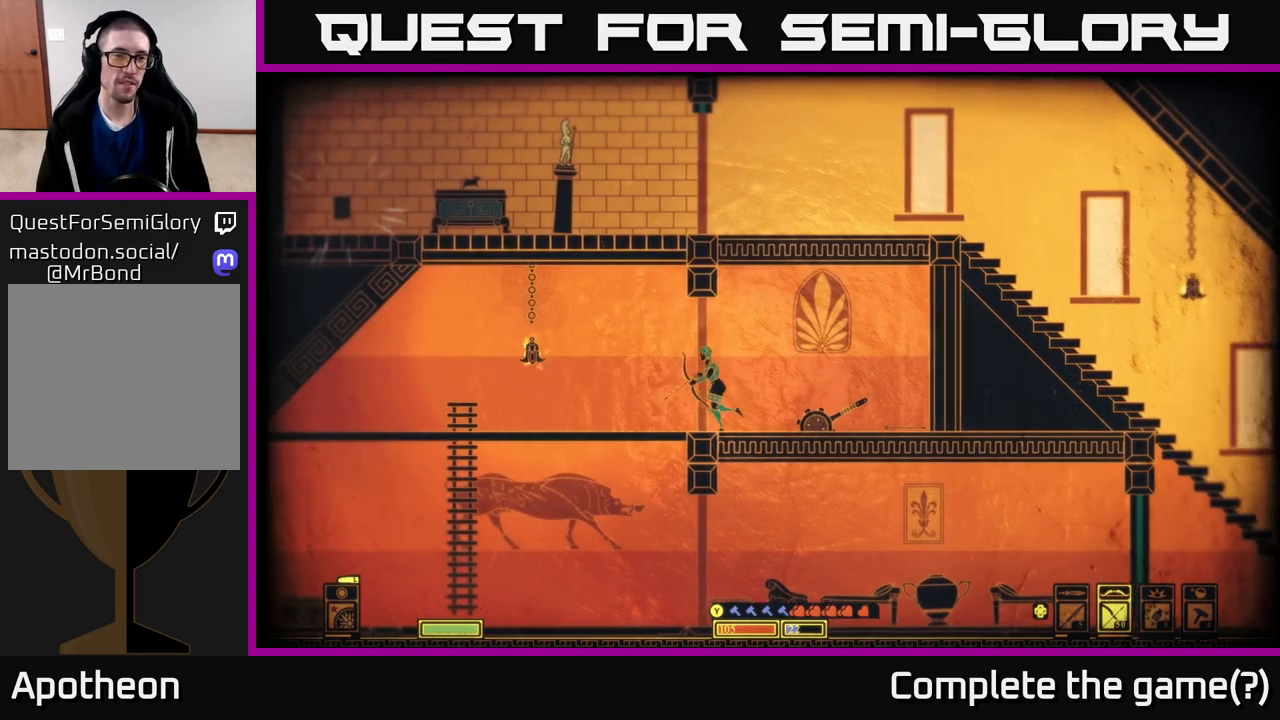
{"buttons": [], "left_stick": "down", "right_stick": "center", "events": [[167, "left_stick", "center"], [283, "left_stick", "down"], [350, "A", "down"], [500, "A", "up"]]}
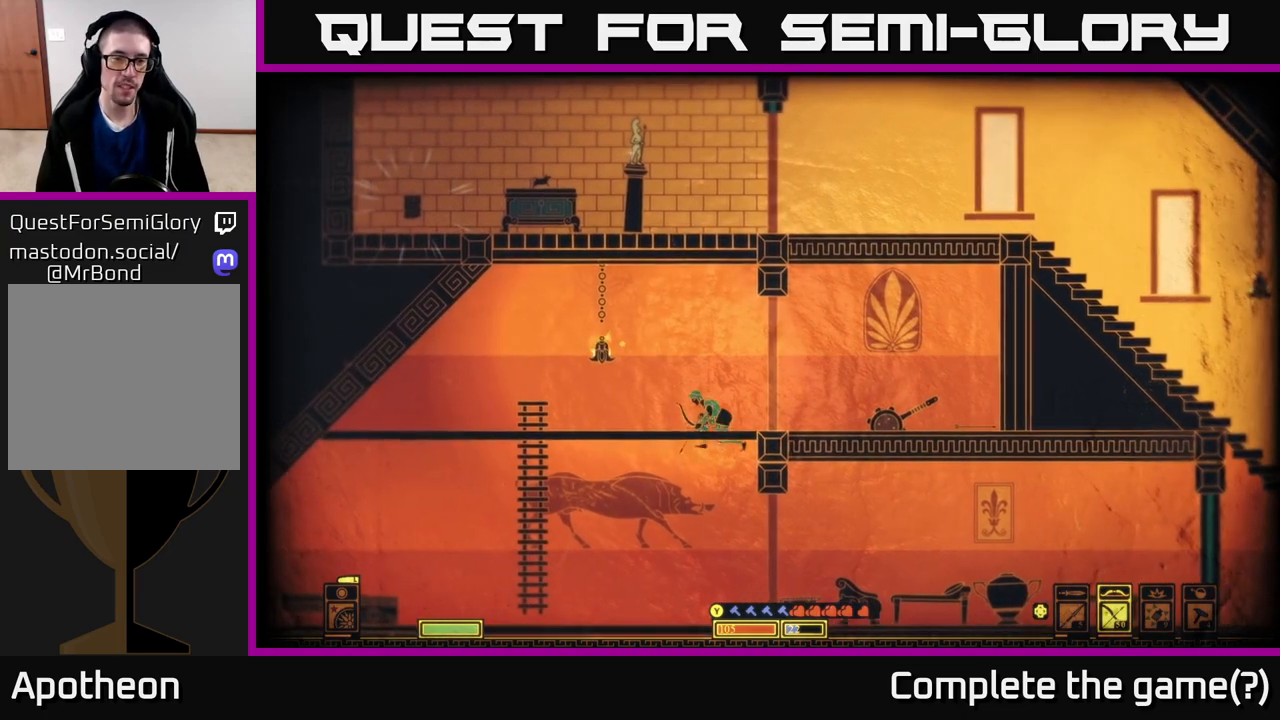
{"buttons": [], "left_stick": "right", "right_stick": "center", "events": [[17, "left_stick", "center"], [433, "left_stick", "right"]]}
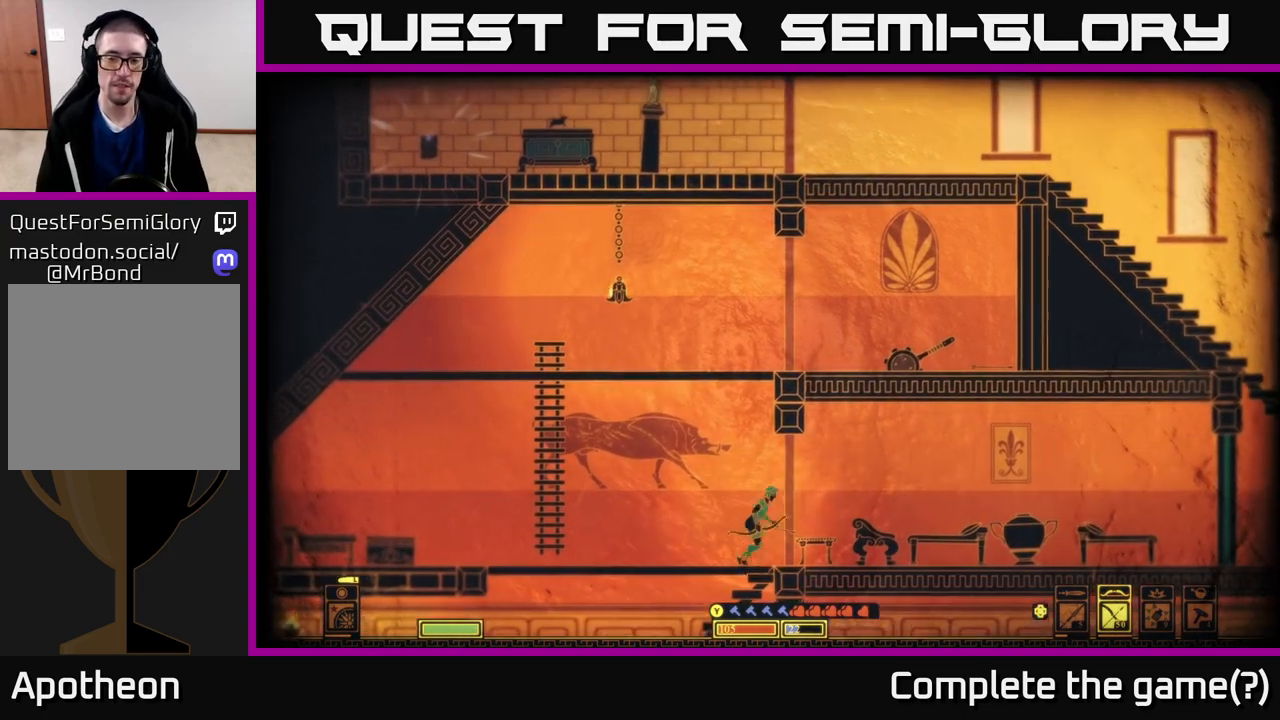
{"buttons": [], "left_stick": "center", "right_stick": "center", "events": [[283, "left_stick", "center"], [383, "DPAD_LEFT", "down"], [450, "DPAD_LEFT", "up"]]}
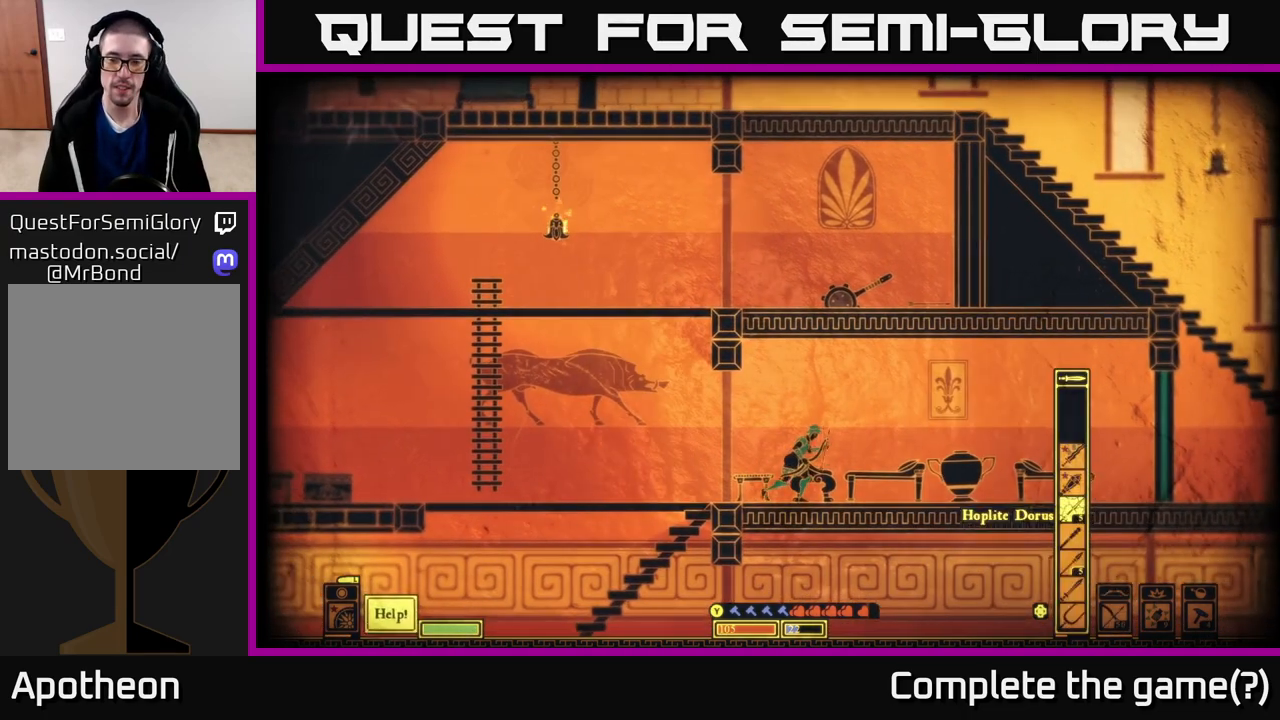
{"buttons": [], "left_stick": "right", "right_stick": "right", "events": [[133, "left_stick", "right"], [233, "right_stick", "right"]]}
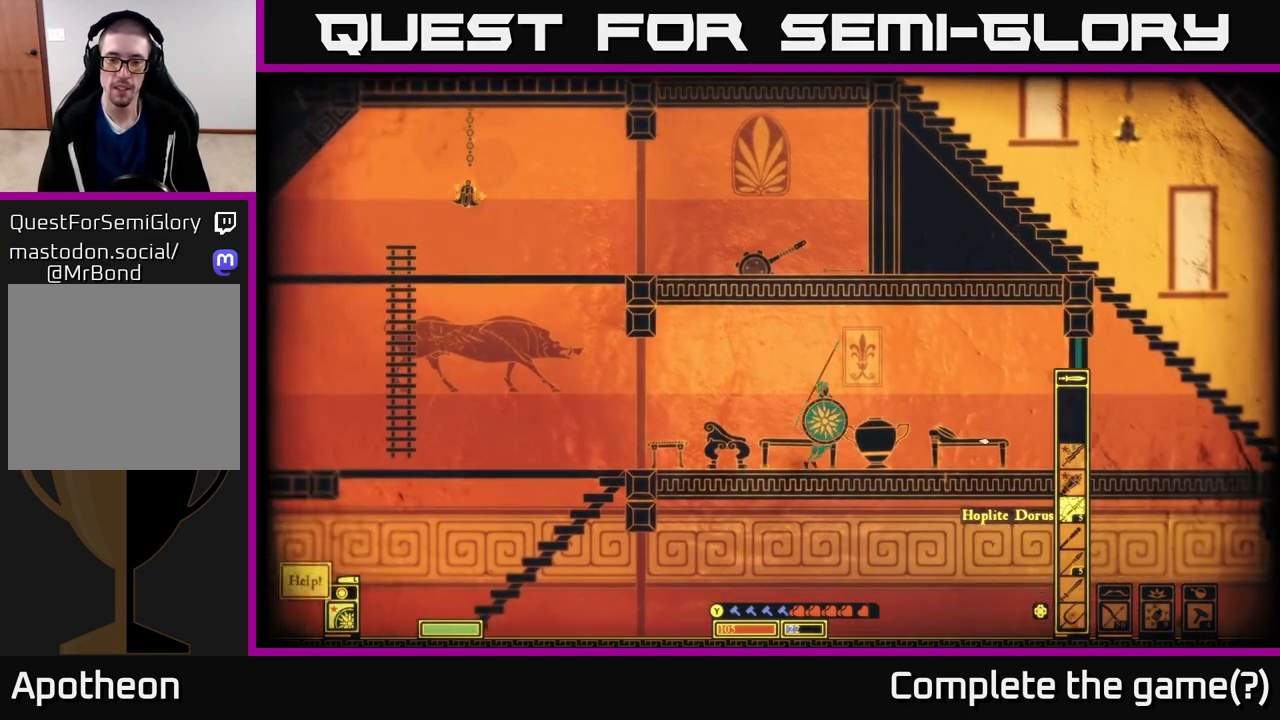
{"buttons": [], "left_stick": "right", "right_stick": "down-right", "events": [[83, "right_stick", "down-right"]]}
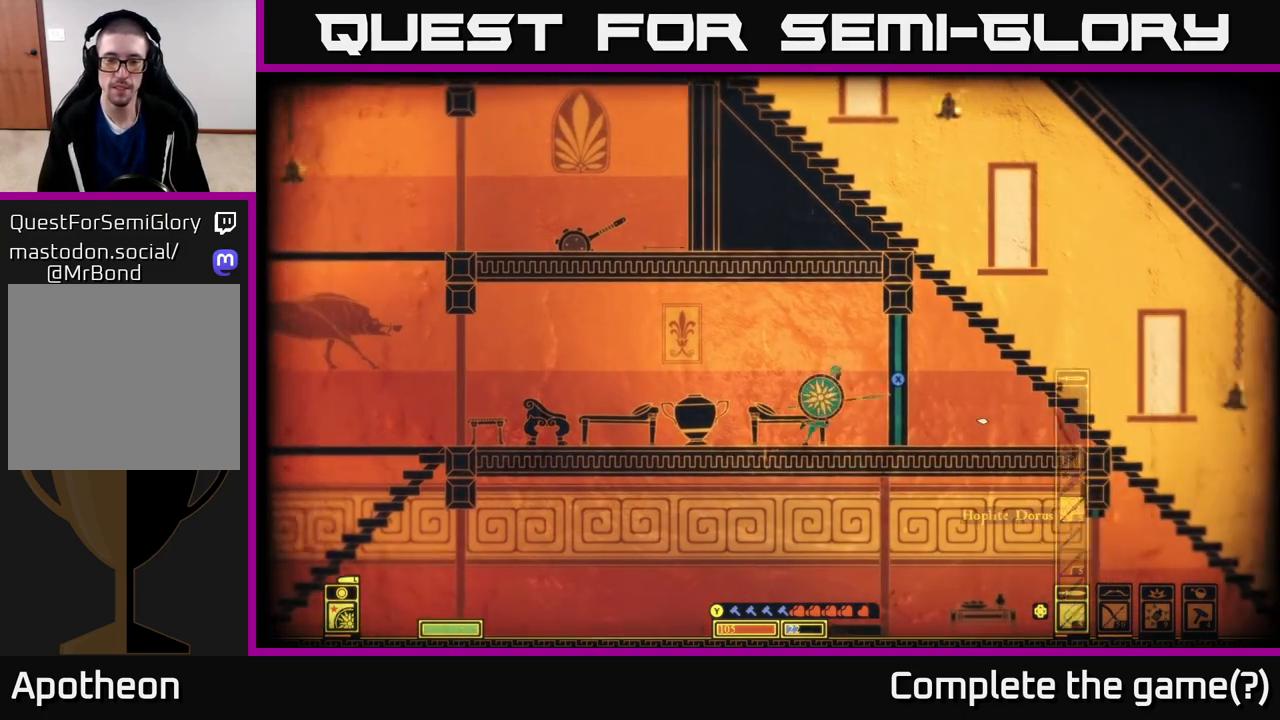
{"buttons": [], "left_stick": "right", "right_stick": "center", "events": [[150, "right_stick", "center"]]}
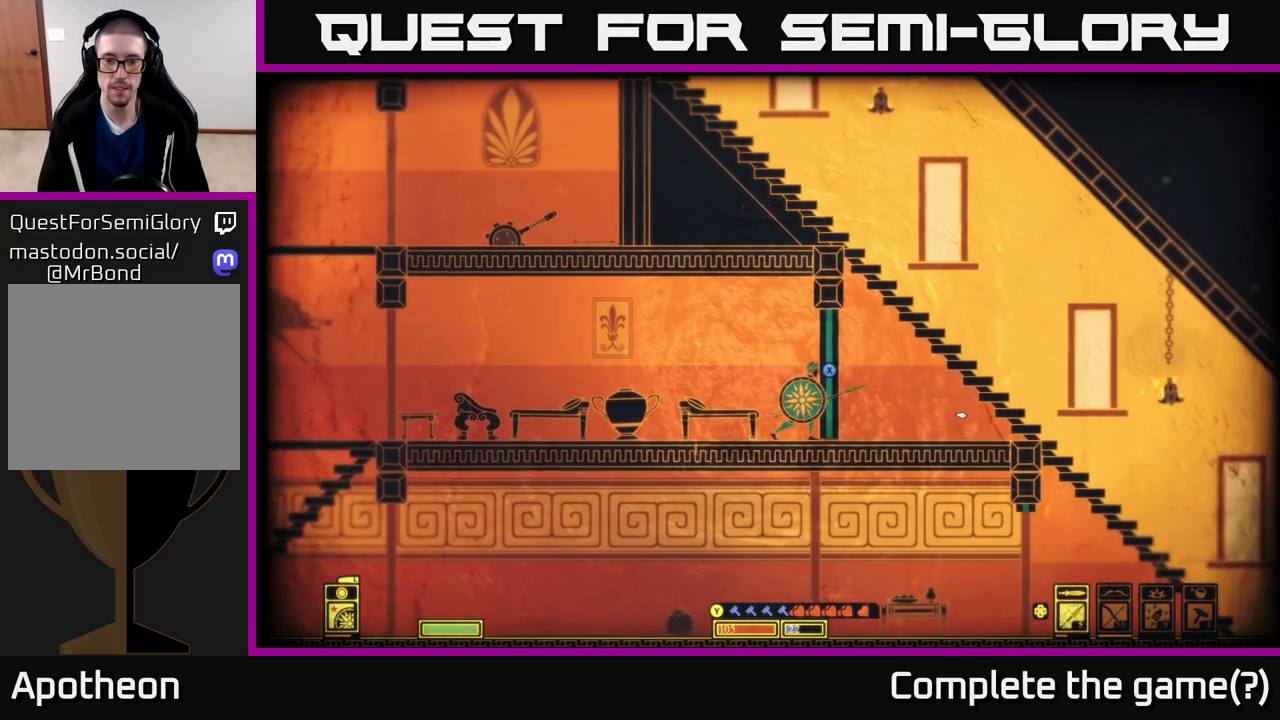
{"buttons": ["X"], "left_stick": "center", "right_stick": "center", "events": [[83, "left_stick", "center"], [217, "X", "down"], [283, "X", "up"], [483, "X", "down"]]}
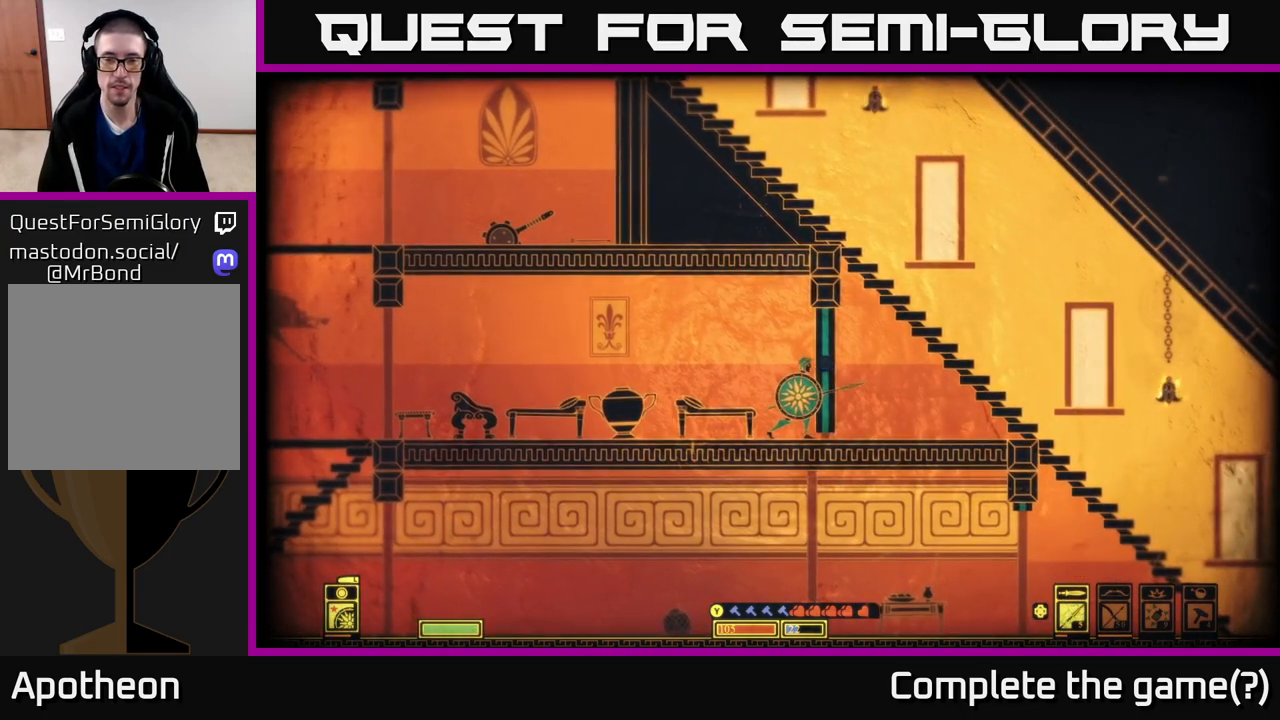
{"buttons": ["X"], "left_stick": "center", "right_stick": "center", "events": []}
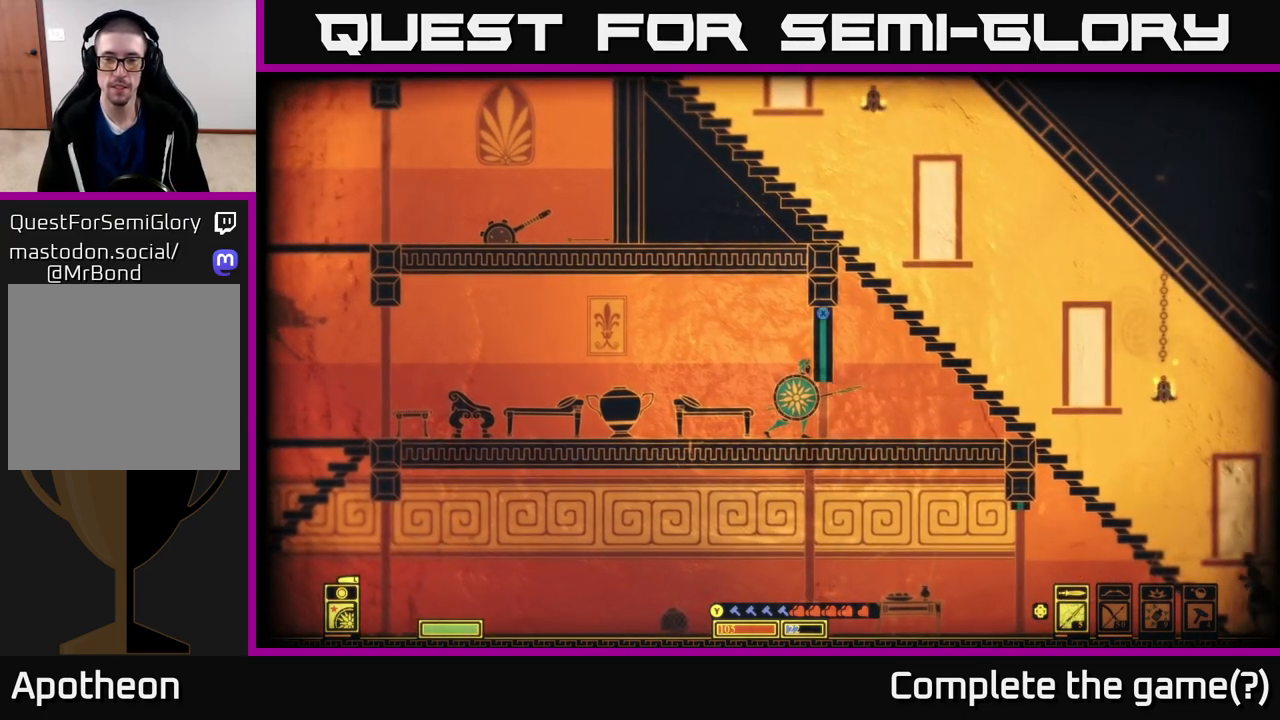
{"buttons": [], "left_stick": "right", "right_stick": "center", "events": [[133, "left_stick", "right"], [233, "X", "up"]]}
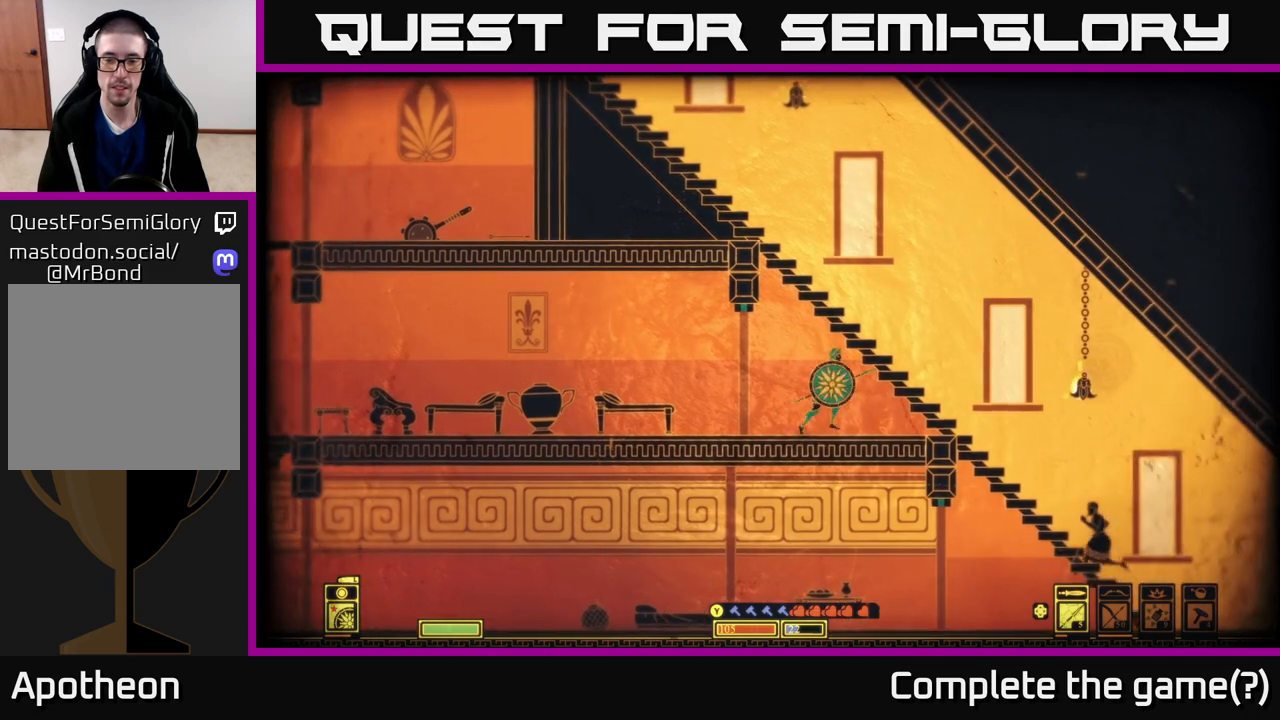
{"buttons": [], "left_stick": "down", "right_stick": "center", "events": [[467, "left_stick", "down"]]}
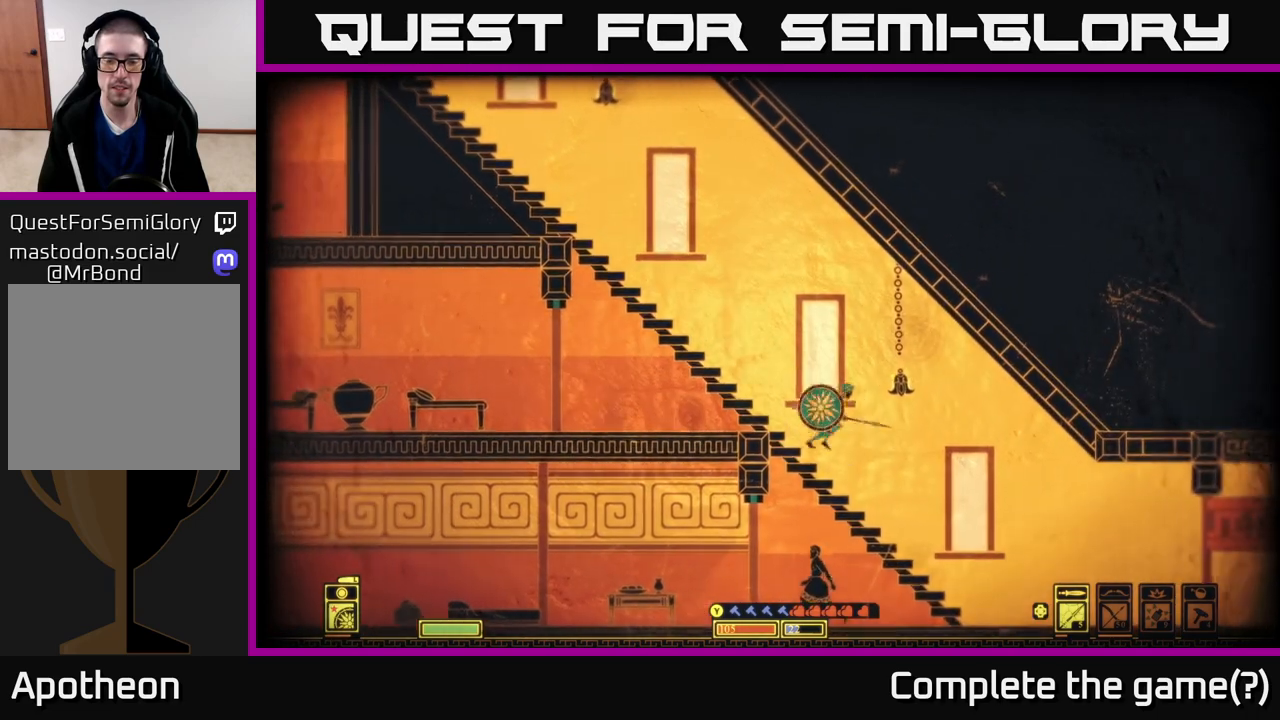
{"buttons": [], "left_stick": "left", "right_stick": "center", "events": [[67, "A", "down"], [117, "A", "up"], [133, "left_stick", "down-right"], [333, "left_stick", "center"], [450, "left_stick", "left"]]}
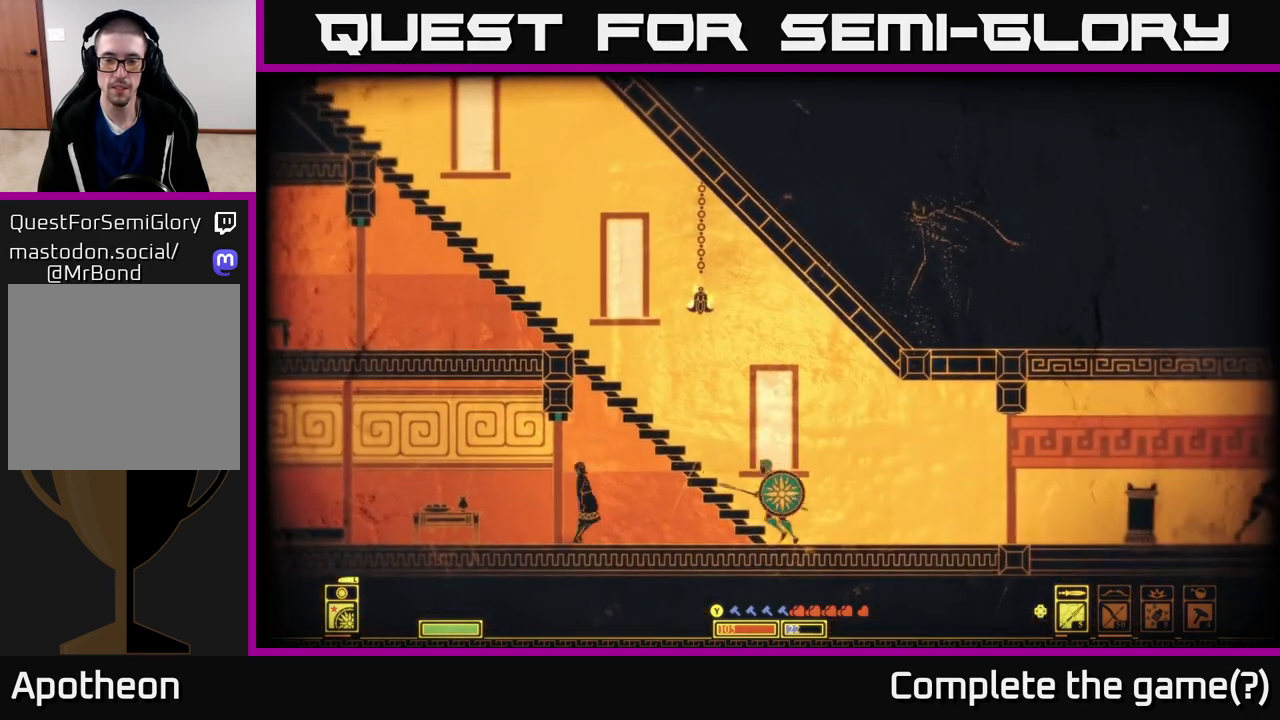
{"buttons": [], "left_stick": "left", "right_stick": "center", "events": [[117, "A", "down"], [400, "A", "up"]]}
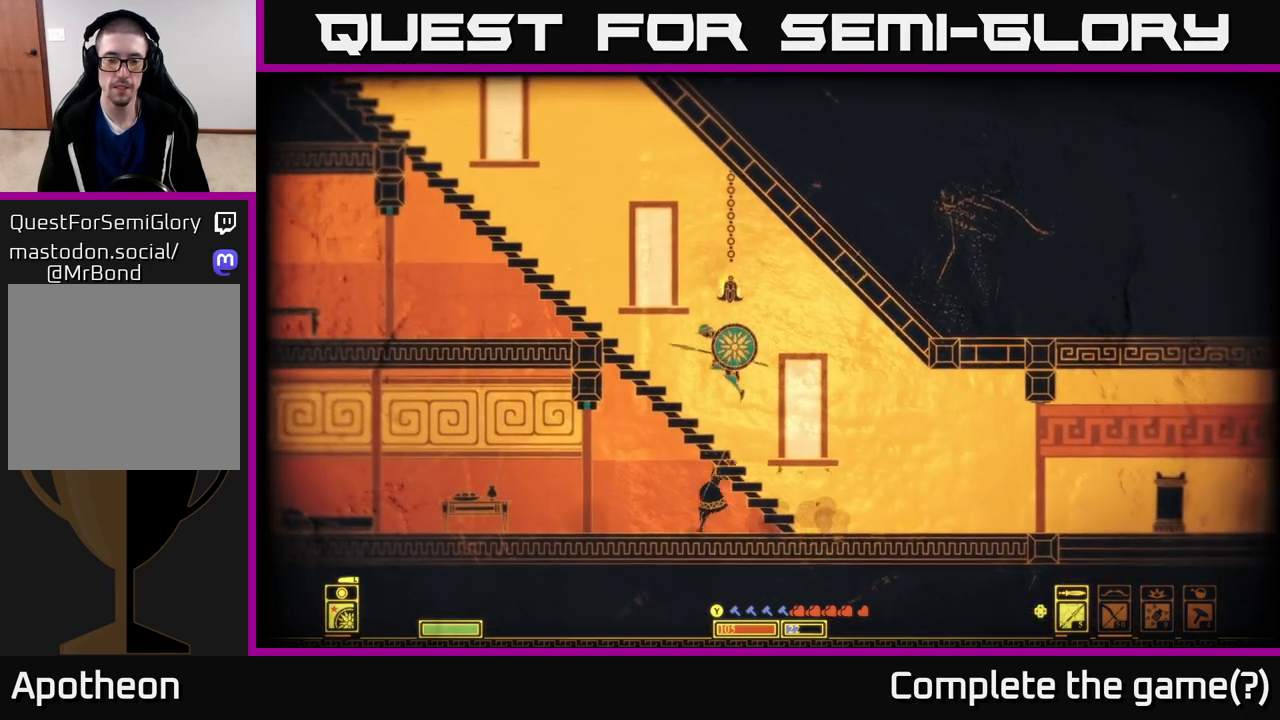
{"buttons": [], "left_stick": "left", "right_stick": "center", "events": []}
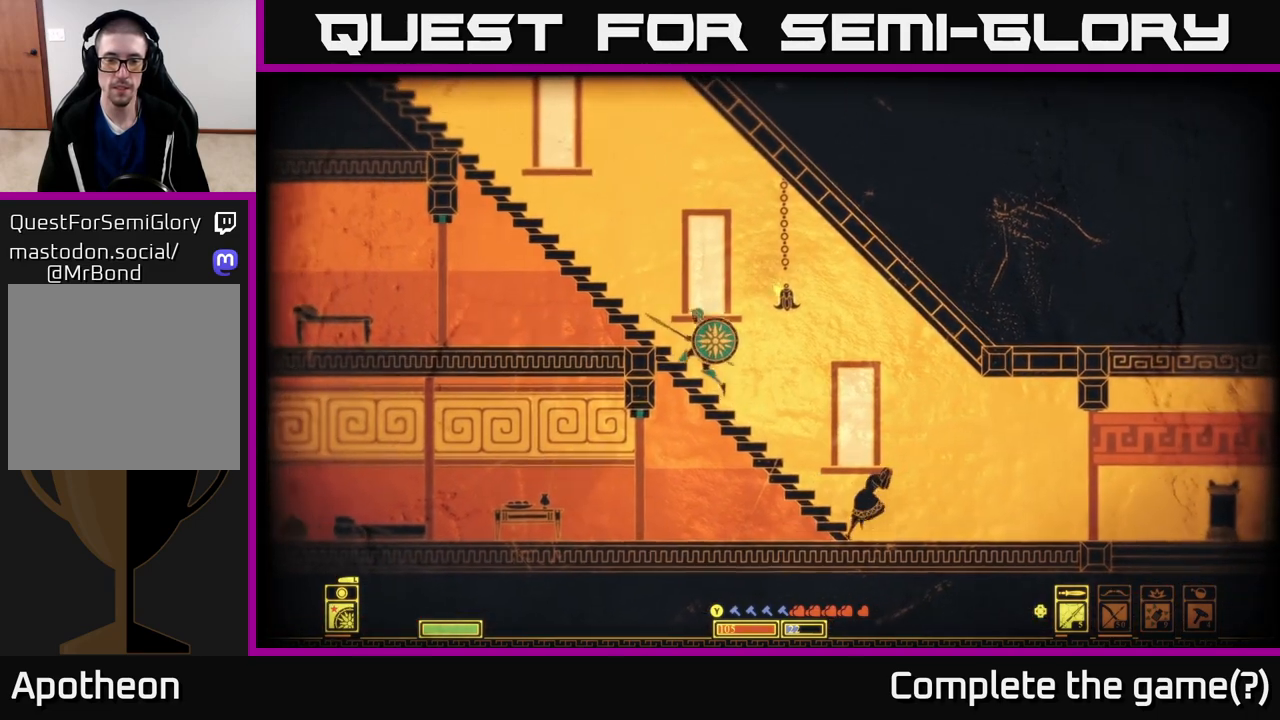
{"buttons": [], "left_stick": "left", "right_stick": "center", "events": []}
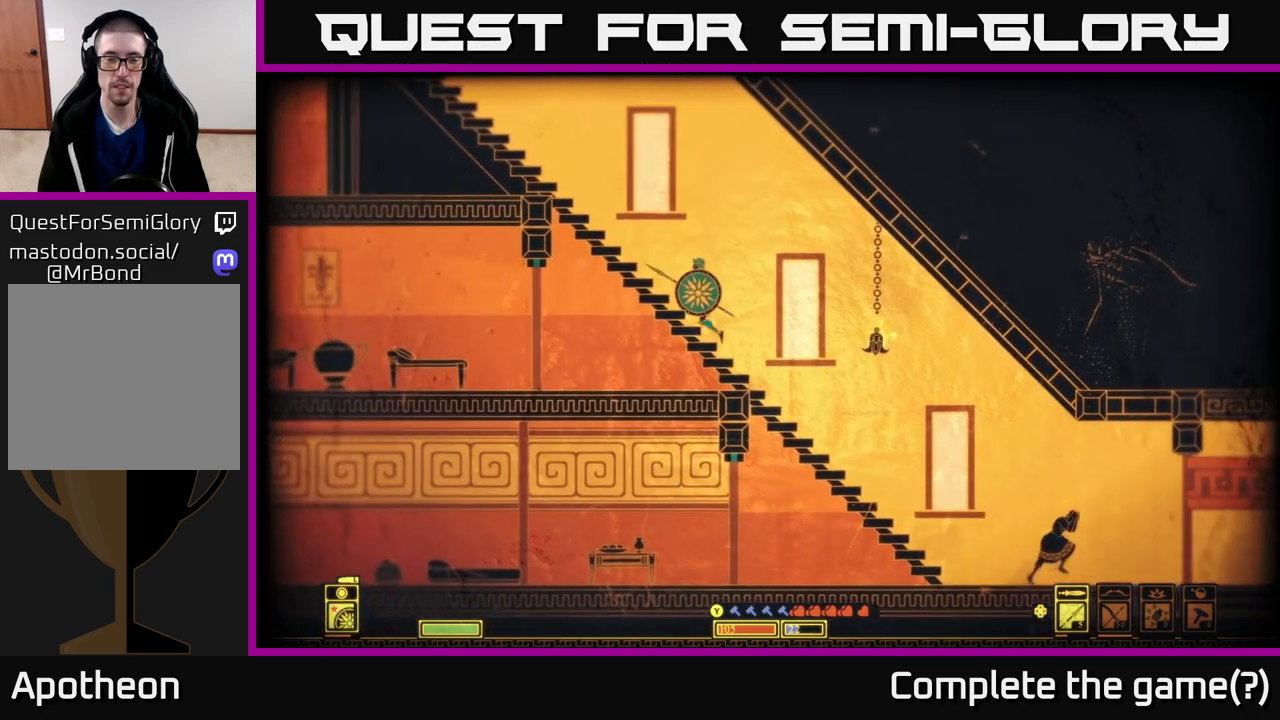
{"buttons": [], "left_stick": "left", "right_stick": "up-left", "events": [[117, "right_stick", "up-left"]]}
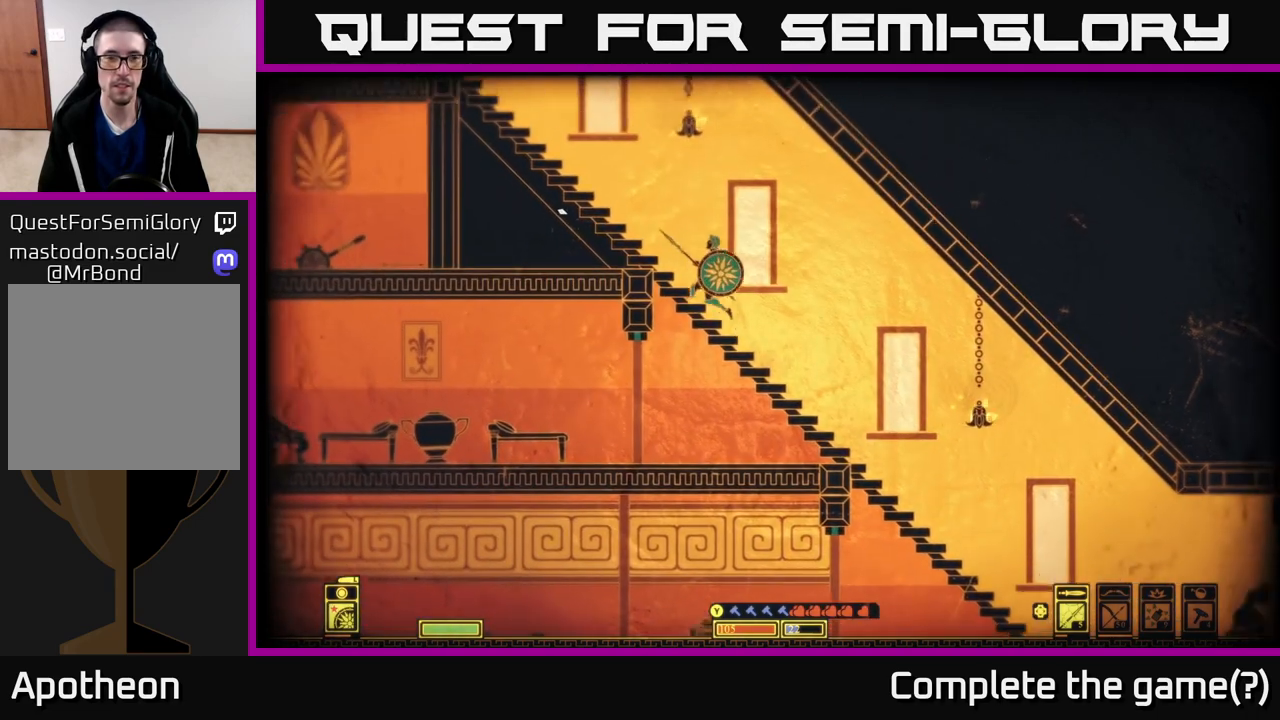
{"buttons": [], "left_stick": "left", "right_stick": "center", "events": [[433, "right_stick", "center"]]}
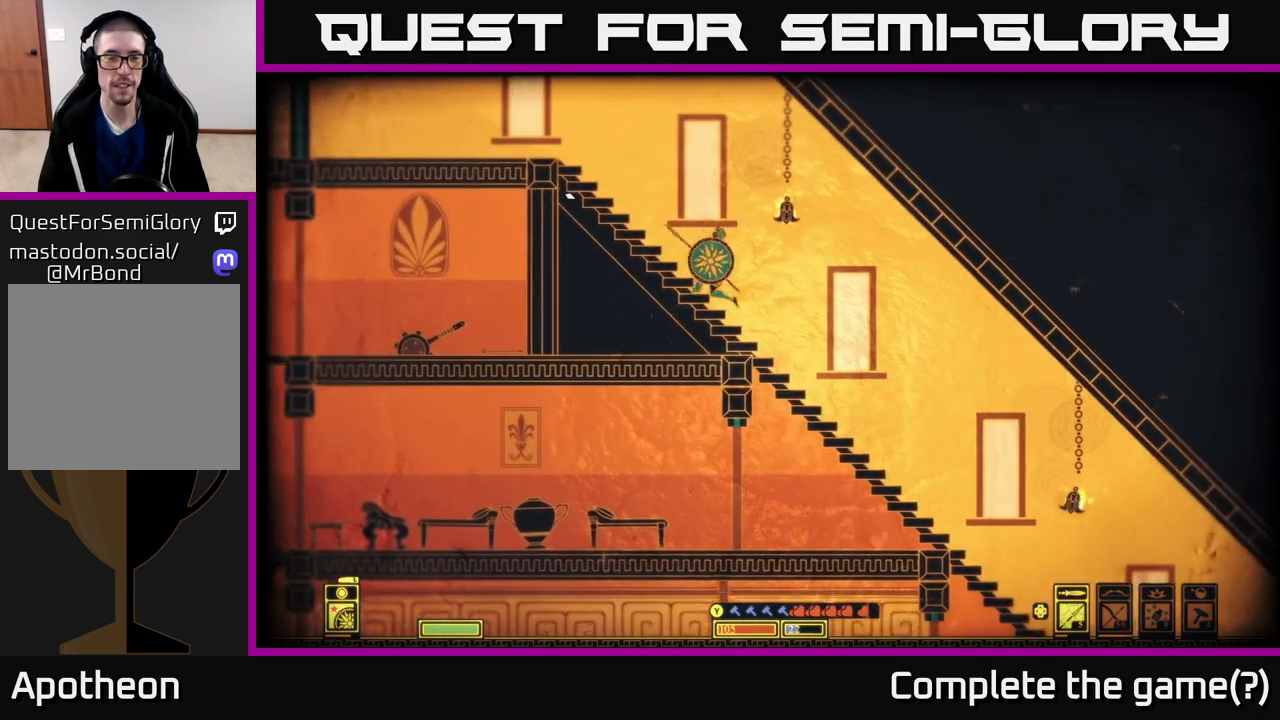
{"buttons": ["A"], "left_stick": "left", "right_stick": "center", "events": [[450, "A", "down"]]}
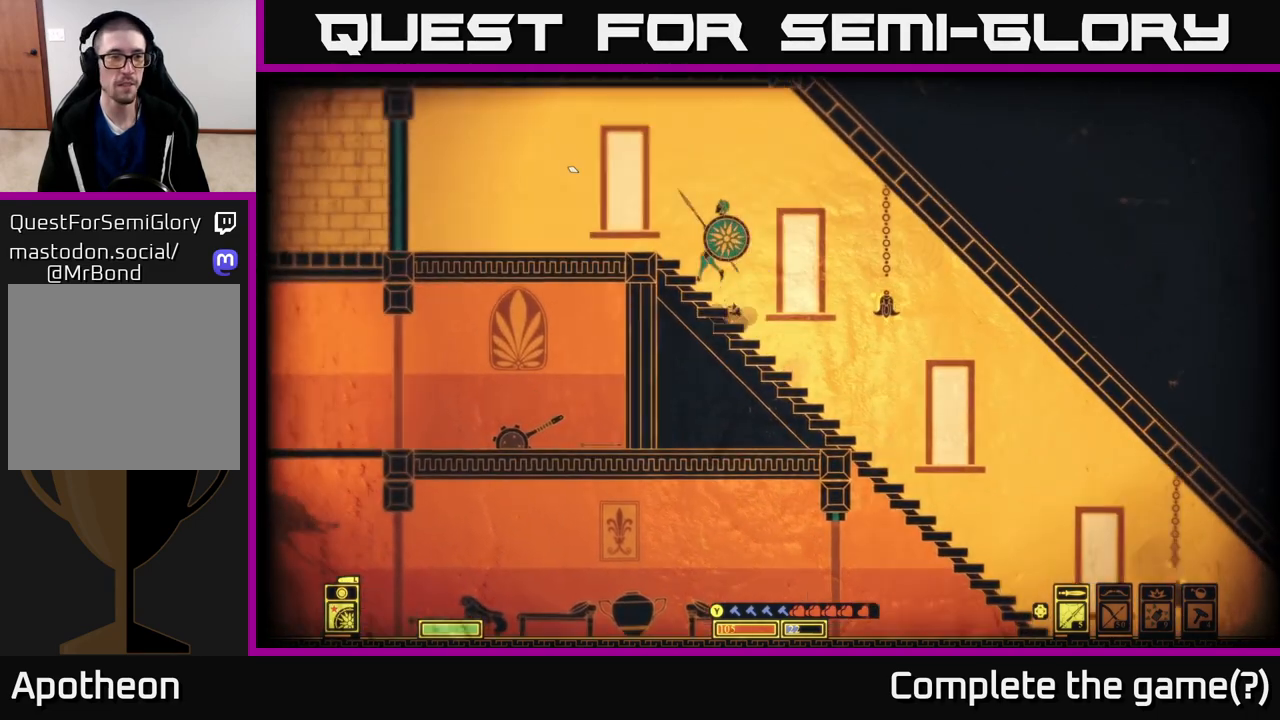
{"buttons": [], "left_stick": "left", "right_stick": "center", "events": [[117, "A", "up"]]}
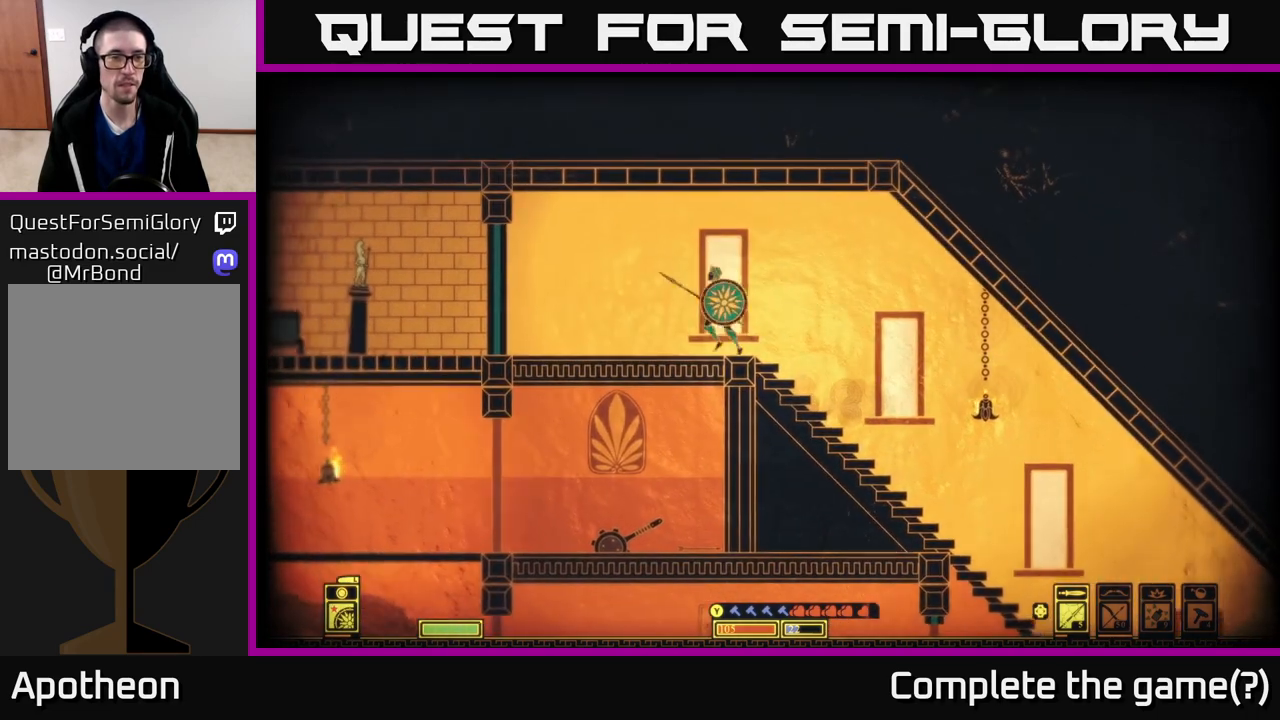
{"buttons": ["X"], "left_stick": "center", "right_stick": "center", "events": [[483, "X", "down"], [500, "left_stick", "center"]]}
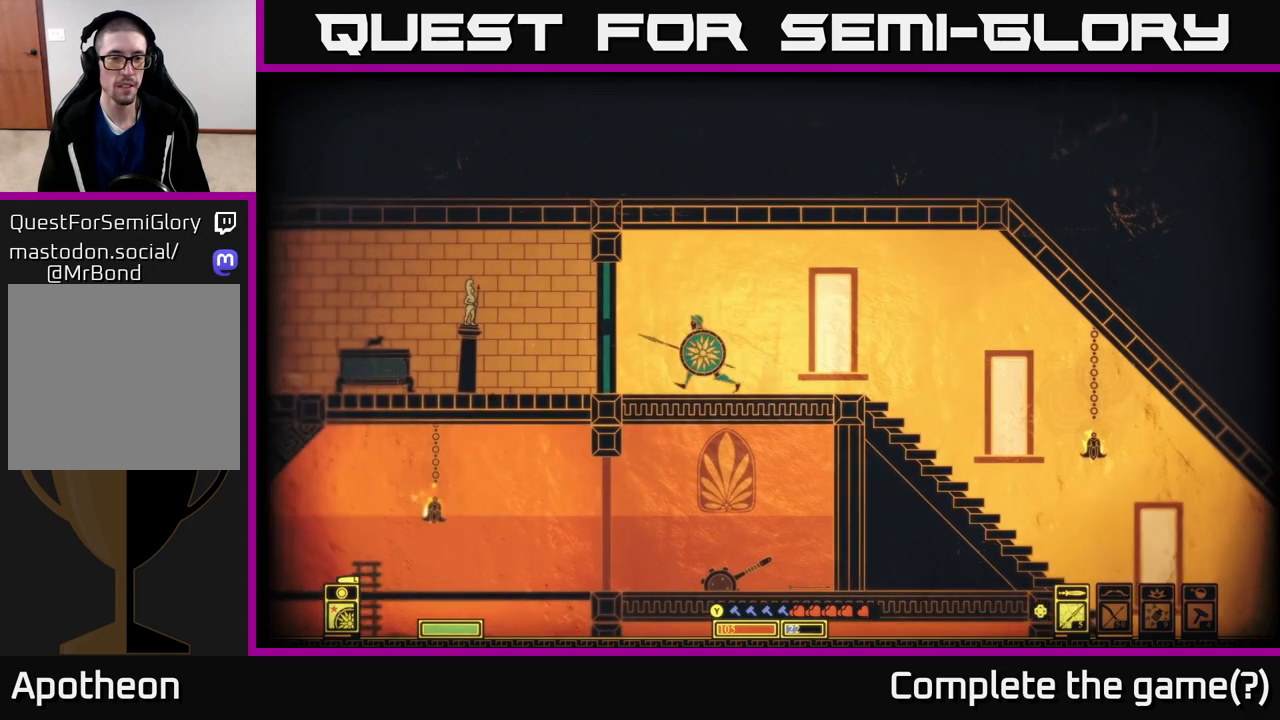
{"buttons": ["X"], "left_stick": "center", "right_stick": "center", "events": []}
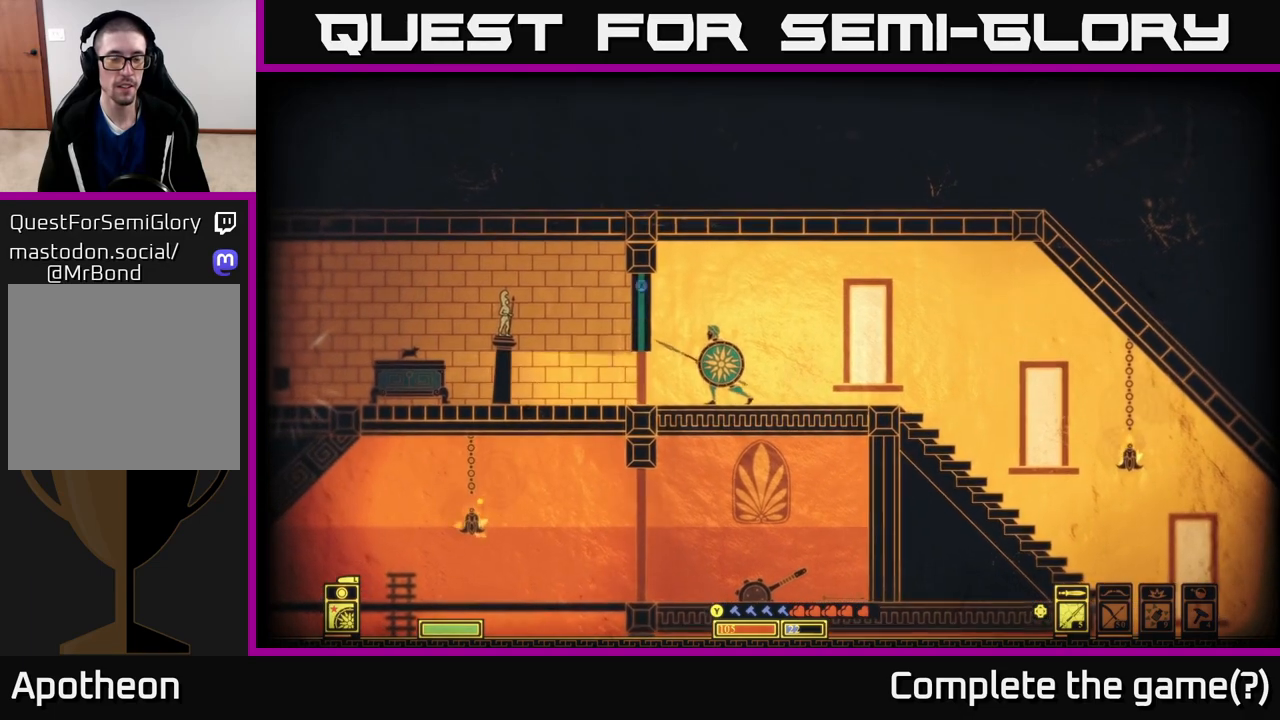
{"buttons": [], "left_stick": "left", "right_stick": "center", "events": [[50, "left_stick", "left"], [217, "X", "up"]]}